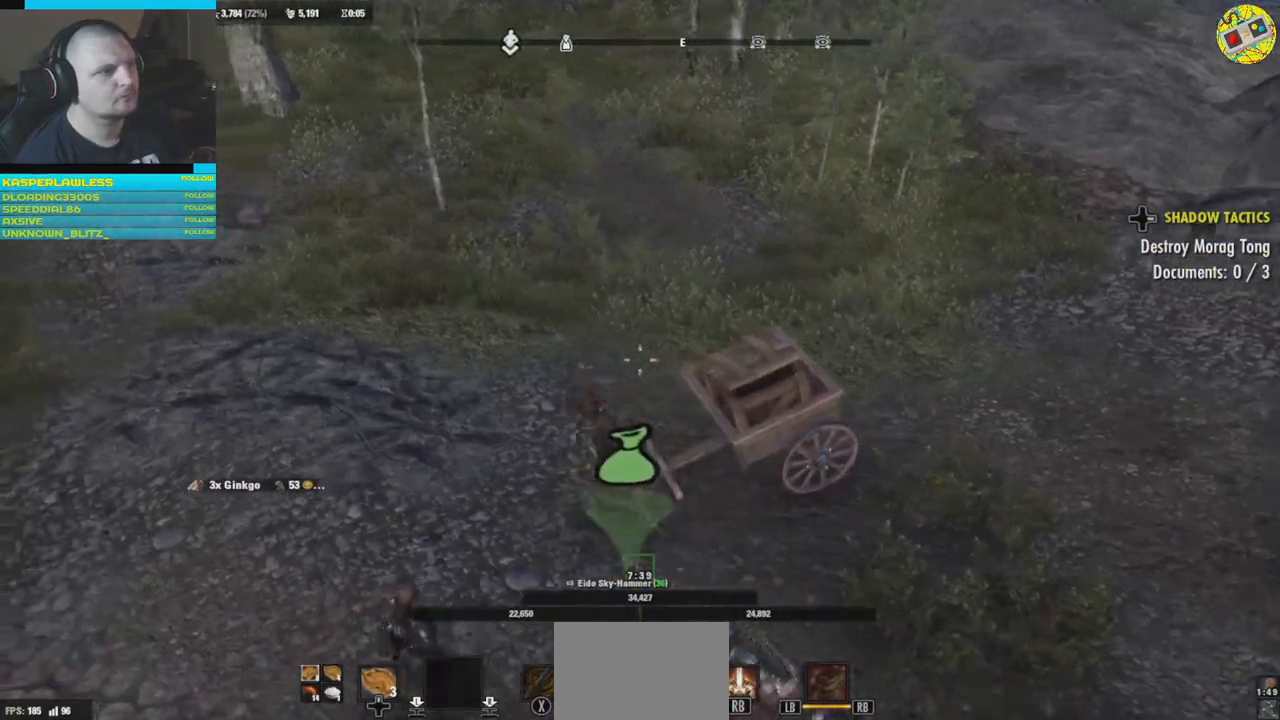
Gameplay with a controller (Xbox layout); each line is a JSON object with the inputs held at the frame after it. "events" lists button and stick changes between this image and that frame as [ms after this image, input, new state], when the widget could be followed in between. Not read: HOME R3.
{"buttons": [], "left_stick": "down-left", "right_stick": "left", "events": [[434, "left_stick", "down-left"]]}
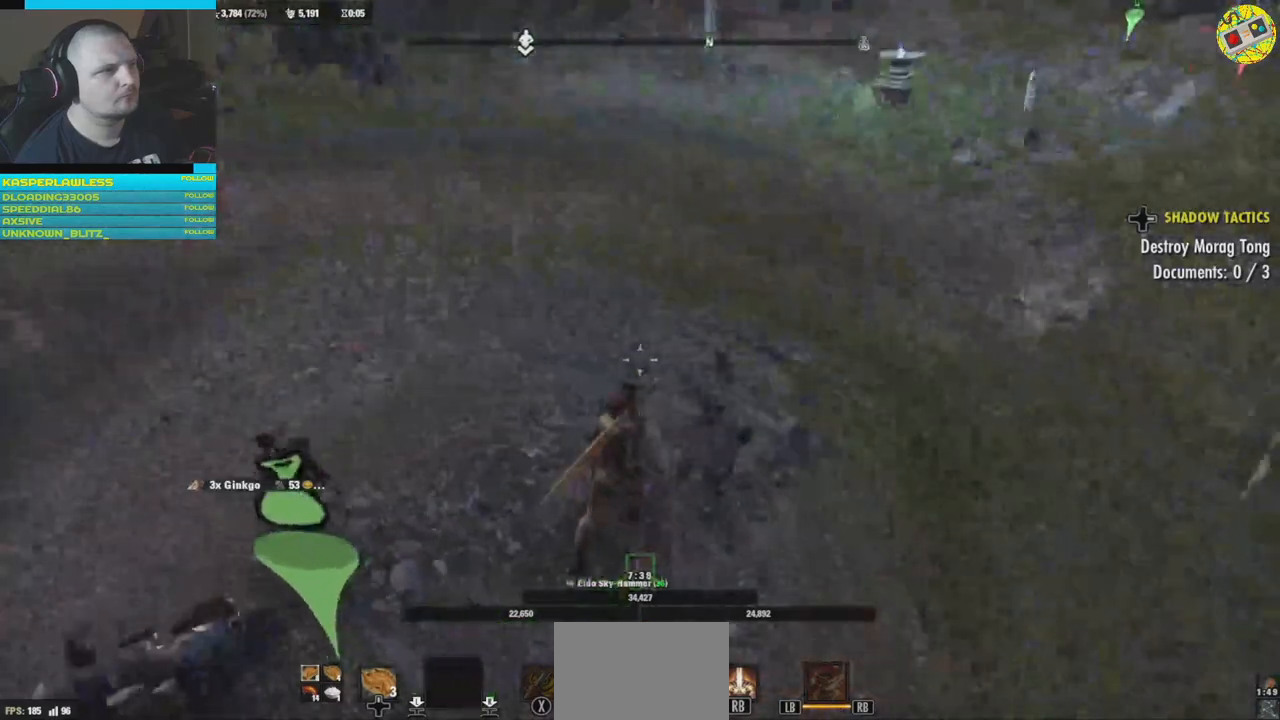
{"buttons": ["SELECT"], "left_stick": "center", "right_stick": "center", "events": [[117, "SELECT", "down"], [134, "left_stick", "center"], [317, "right_stick", "center"]]}
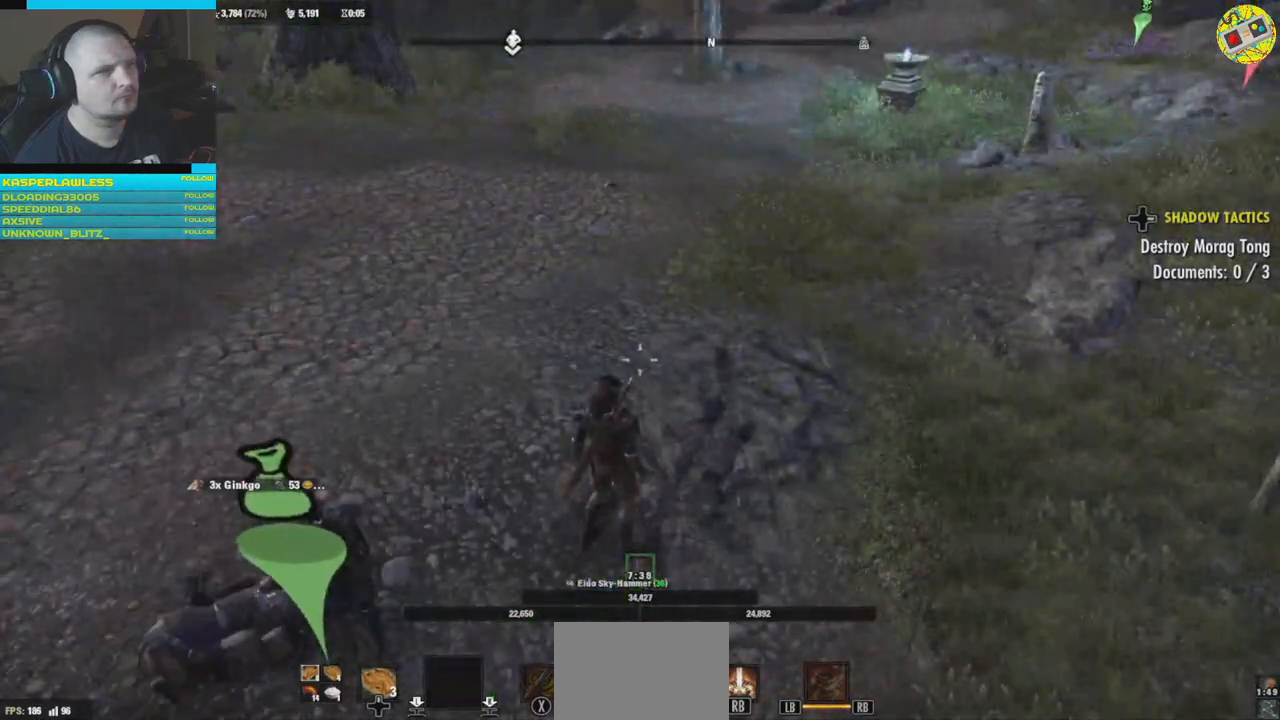
{"buttons": ["SELECT"], "left_stick": "center", "right_stick": "center", "events": []}
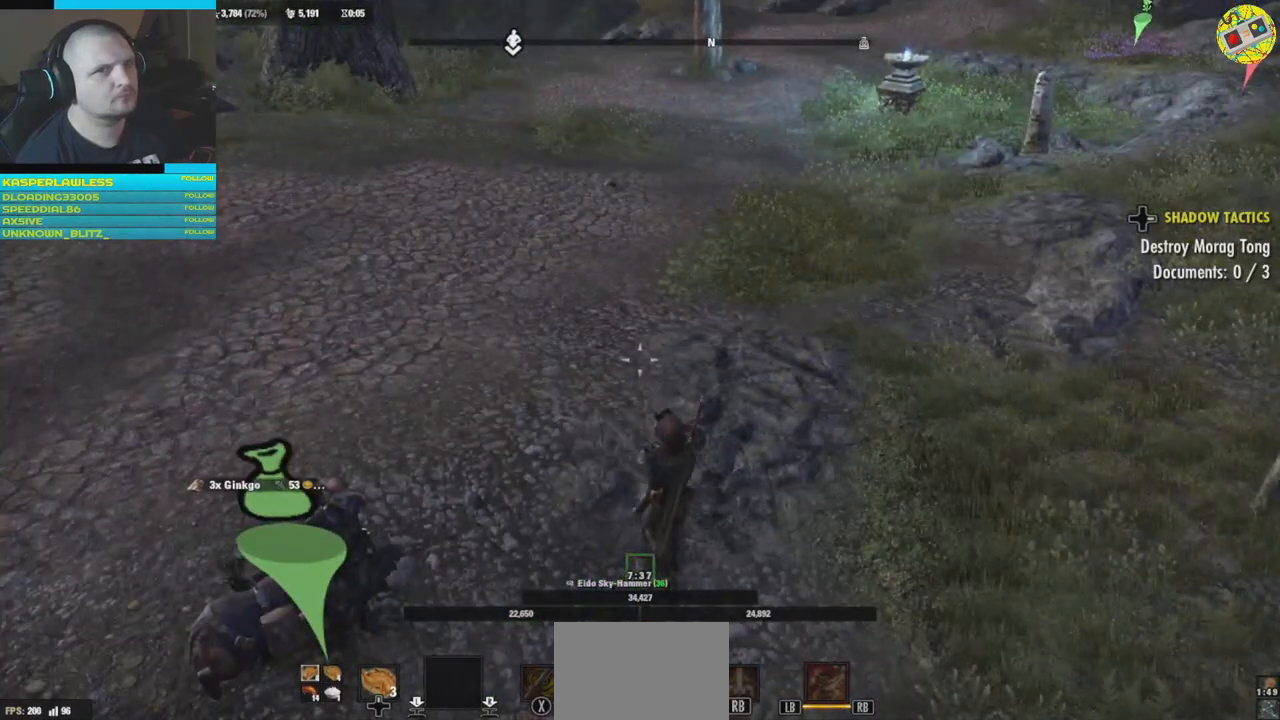
{"buttons": [], "left_stick": "center", "right_stick": "center", "events": [[67, "SELECT", "up"]]}
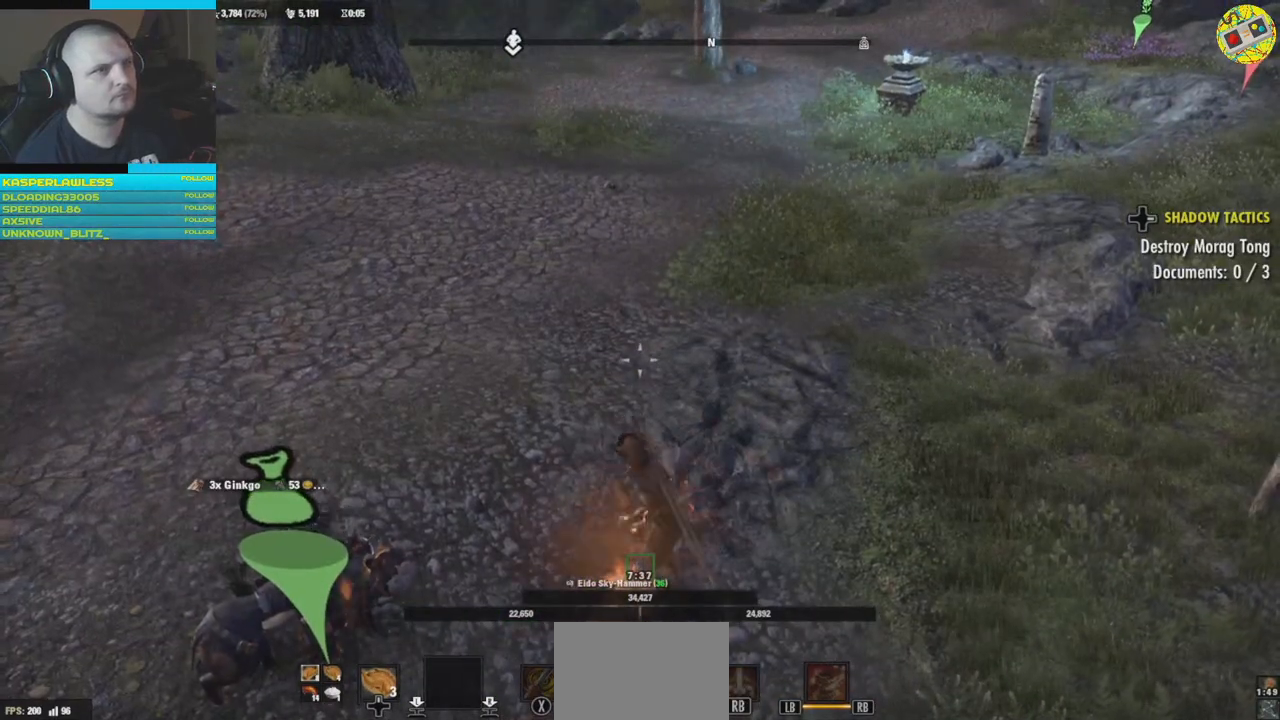
{"buttons": [], "left_stick": "up", "right_stick": "up-right", "events": [[167, "left_stick", "up"], [384, "right_stick", "up-right"]]}
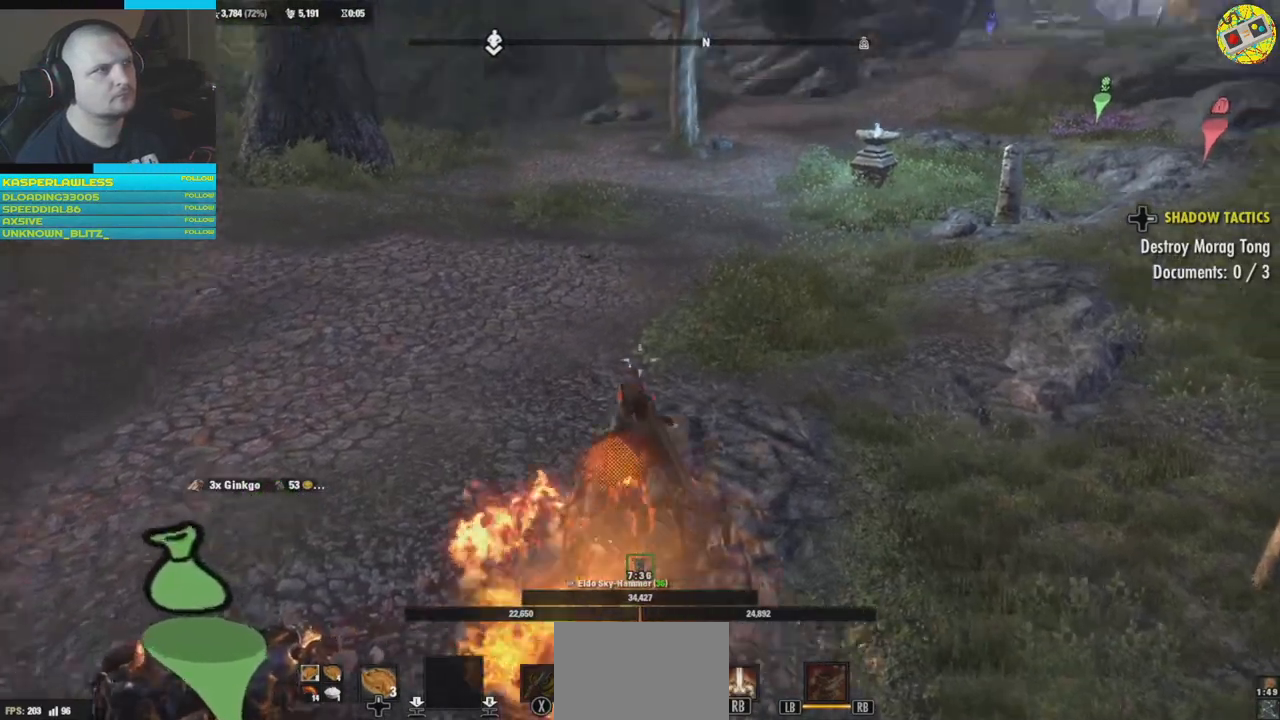
{"buttons": [], "left_stick": "up", "right_stick": "center", "events": [[234, "right_stick", "center"]]}
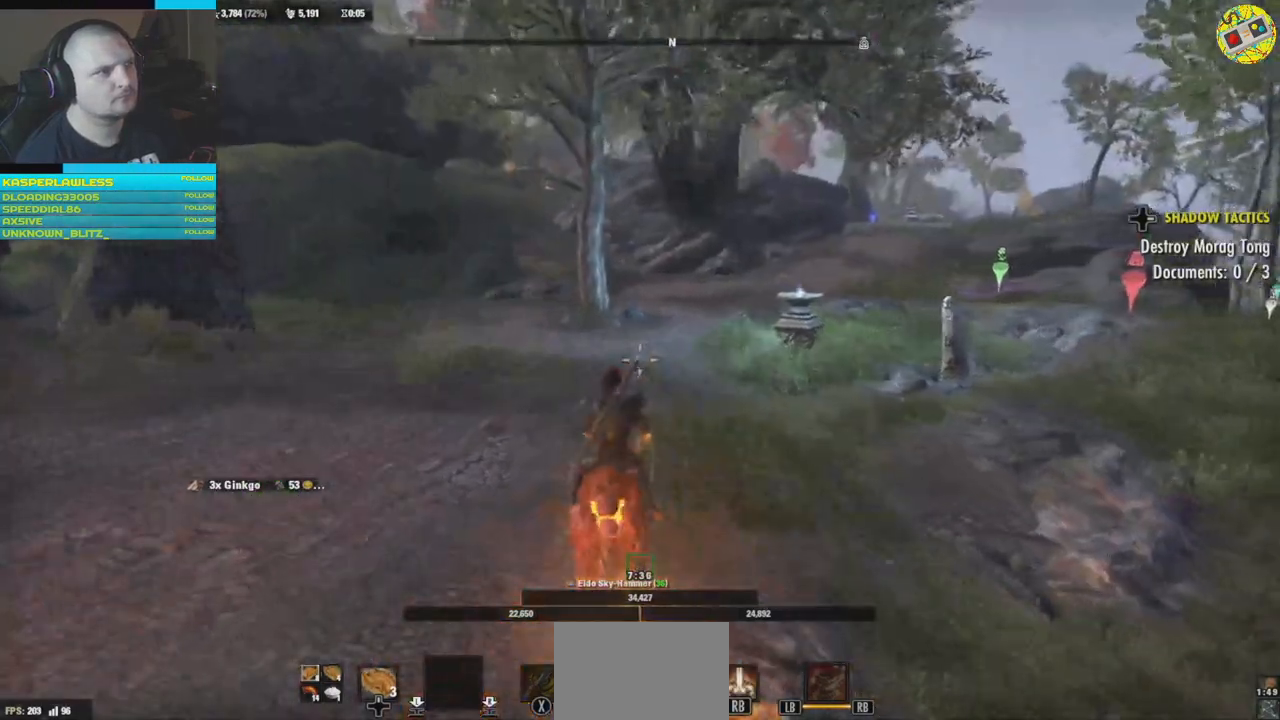
{"buttons": [], "left_stick": "up", "right_stick": "center", "events": [[217, "right_stick", "right"], [434, "right_stick", "center"]]}
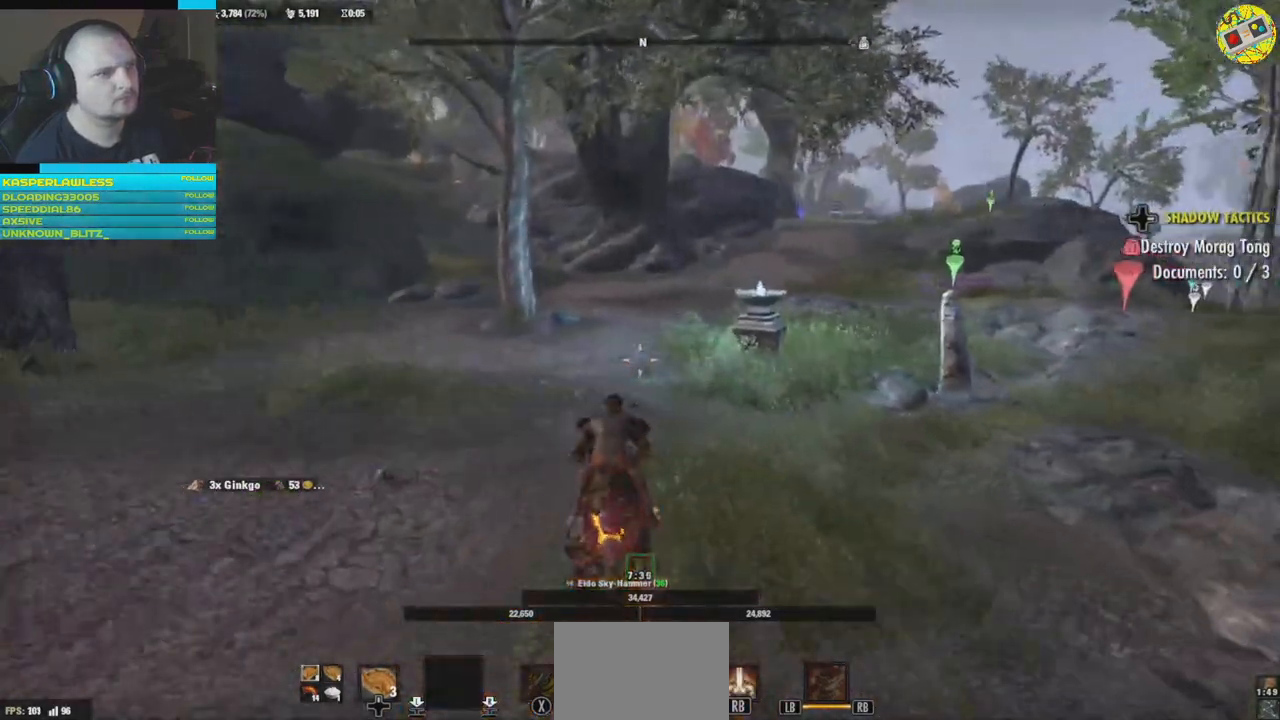
{"buttons": [], "left_stick": "up", "right_stick": "center", "events": [[167, "right_stick", "right"], [484, "right_stick", "center"]]}
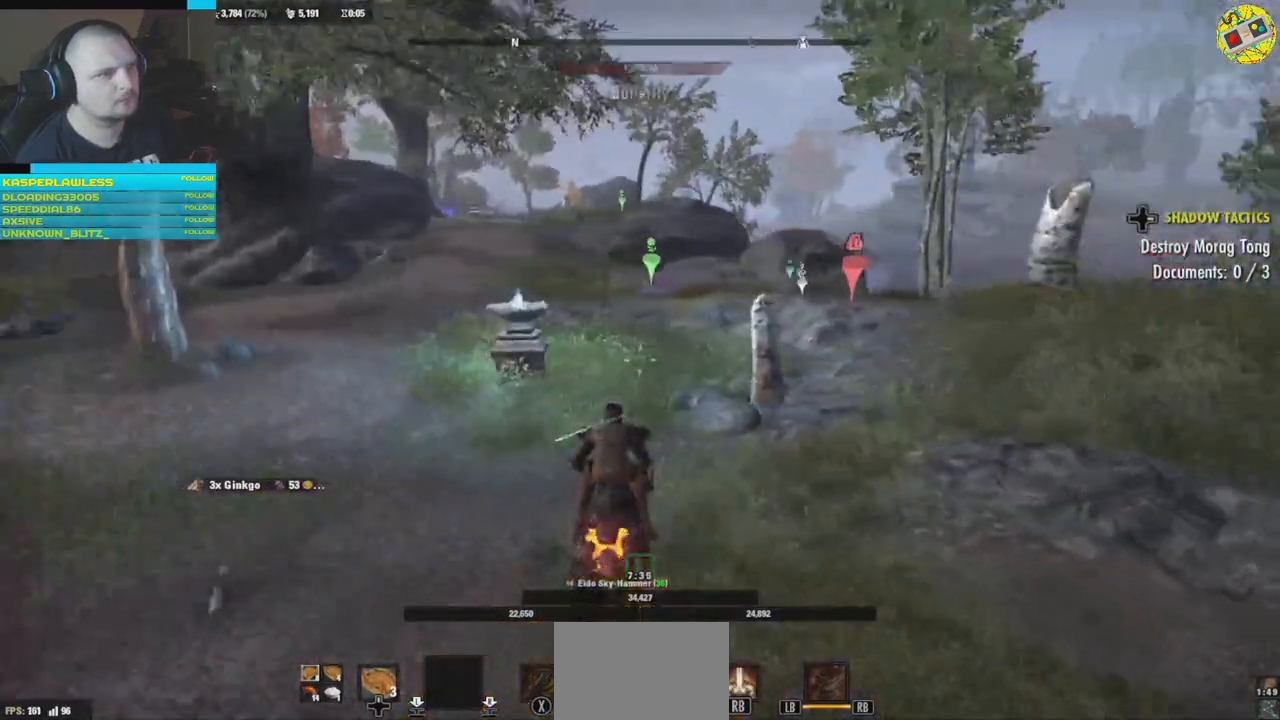
{"buttons": [], "left_stick": "up", "right_stick": "center", "events": []}
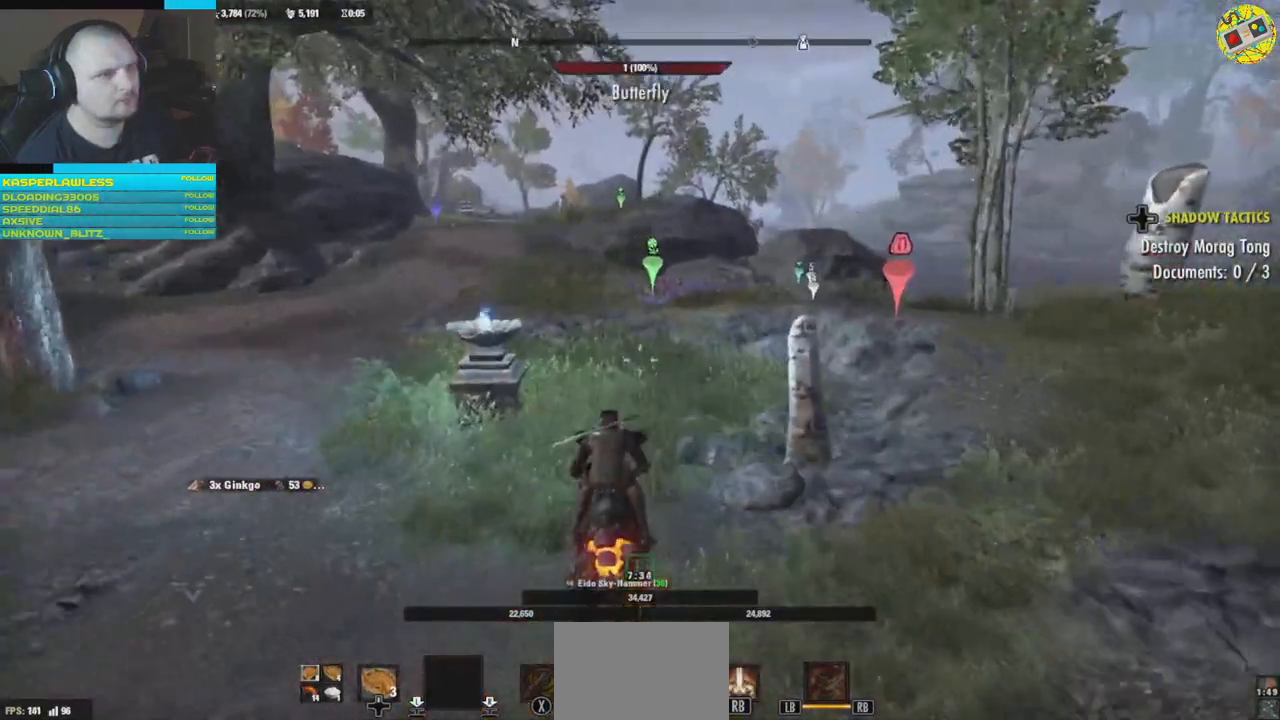
{"buttons": [], "left_stick": "up", "right_stick": "center", "events": []}
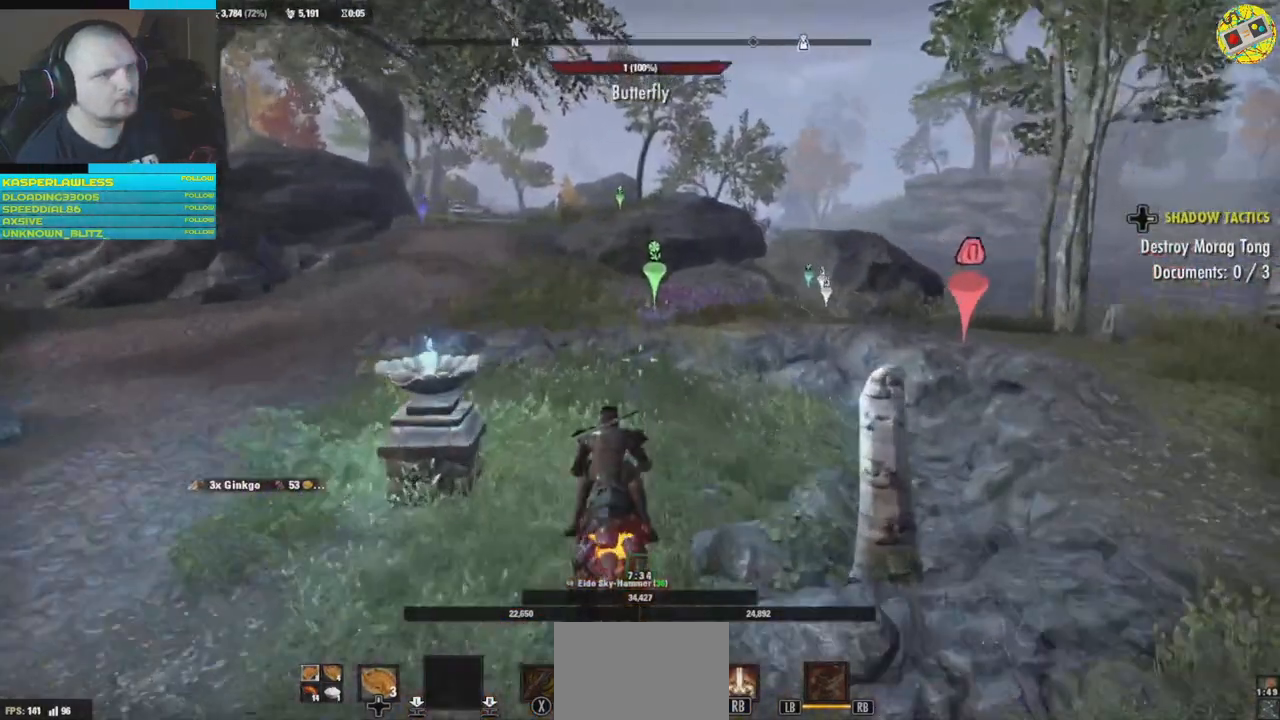
{"buttons": [], "left_stick": "up-right", "right_stick": "right", "events": [[451, "left_stick", "up-right"], [451, "right_stick", "right"]]}
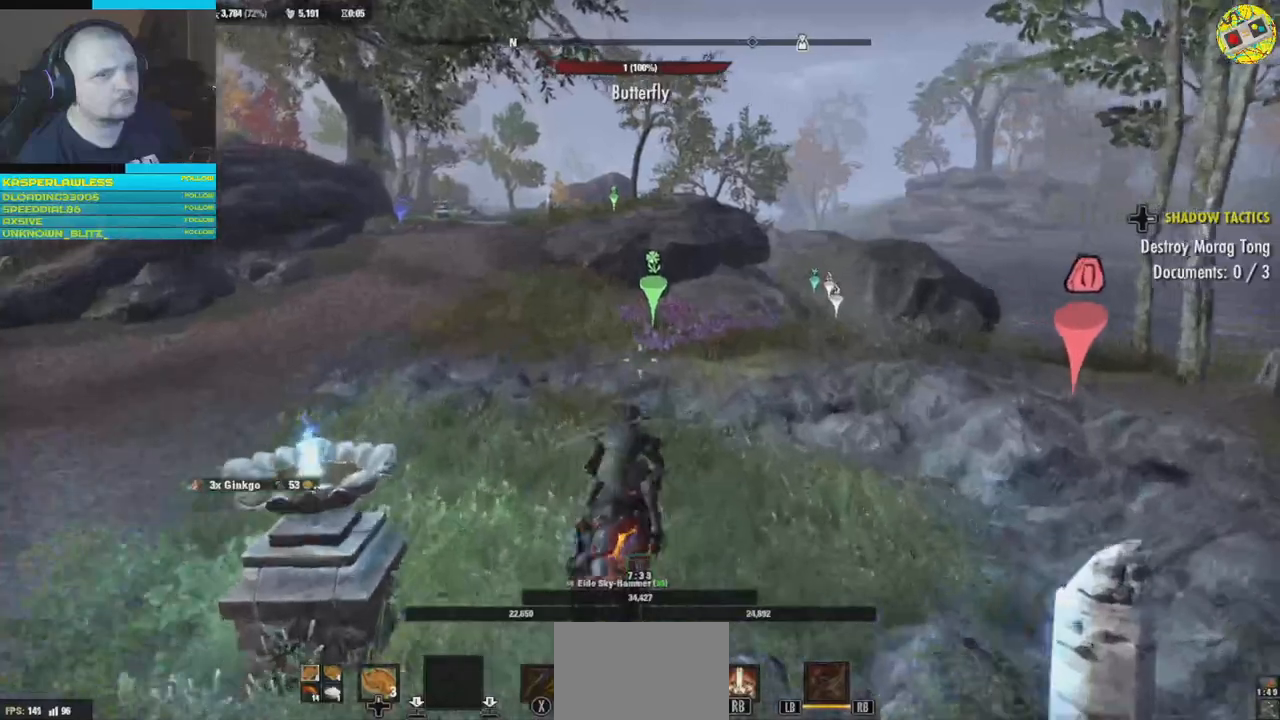
{"buttons": [], "left_stick": "up-right", "right_stick": "center", "events": [[333, "right_stick", "center"]]}
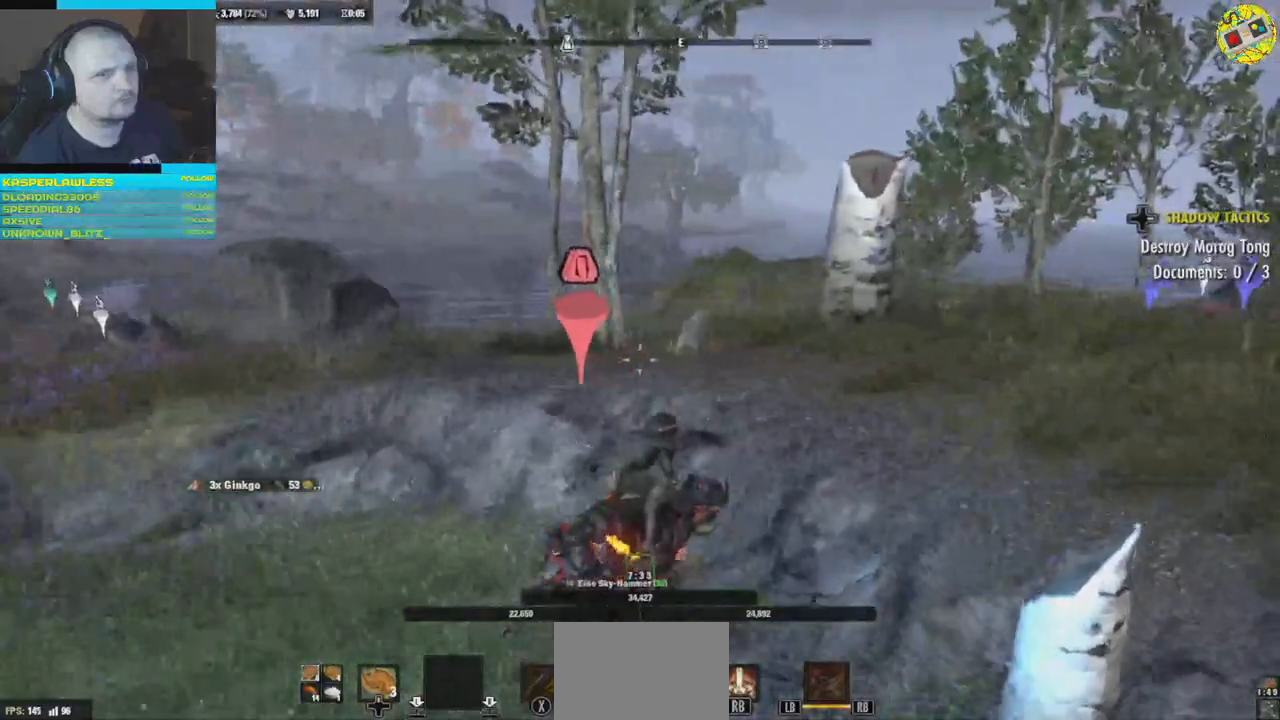
{"buttons": [], "left_stick": "center", "right_stick": "down-left", "events": [[184, "right_stick", "down-left"], [501, "left_stick", "center"]]}
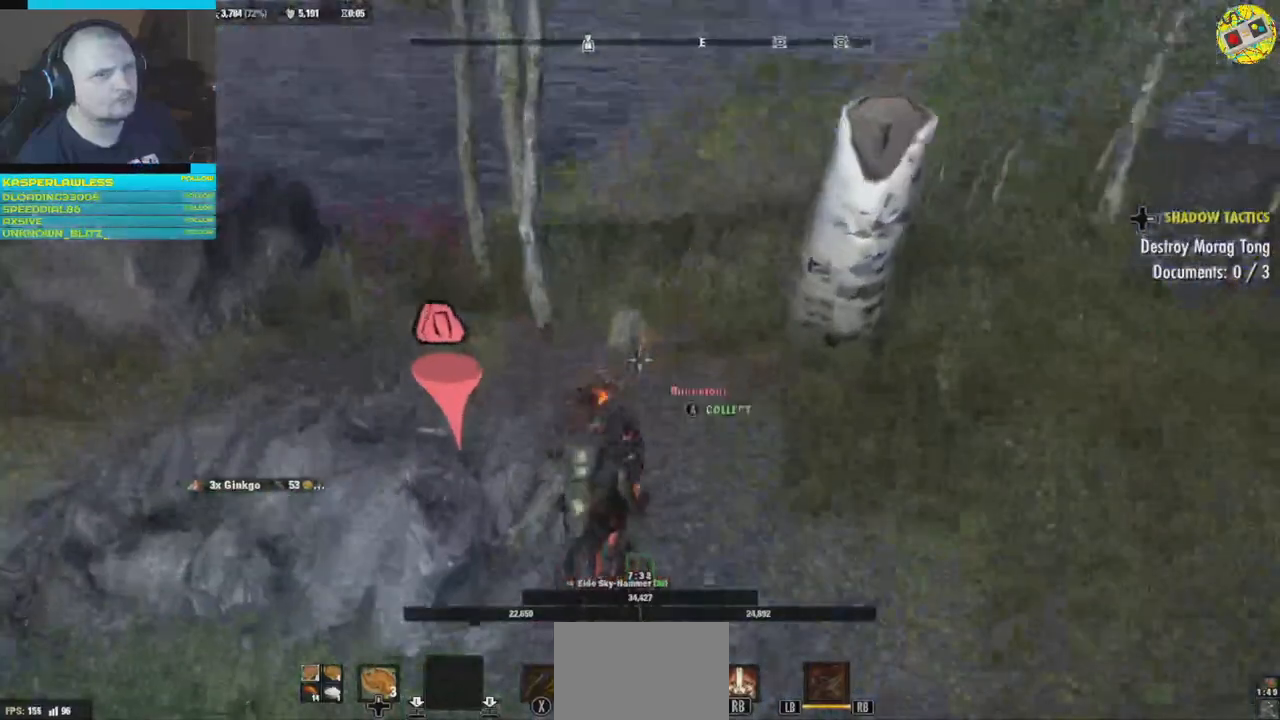
{"buttons": [], "left_stick": "center", "right_stick": "center", "events": [[33, "right_stick", "center"], [267, "A", "down"], [367, "A", "up"]]}
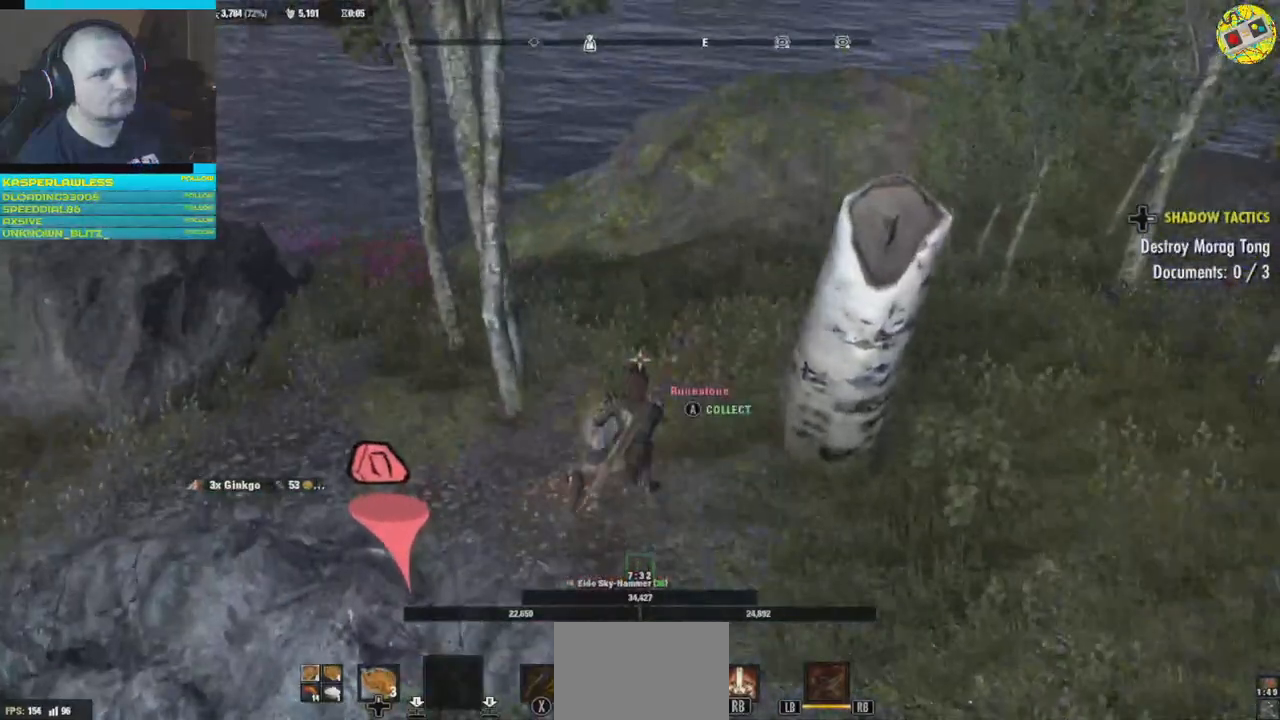
{"buttons": [], "left_stick": "center", "right_stick": "center", "events": []}
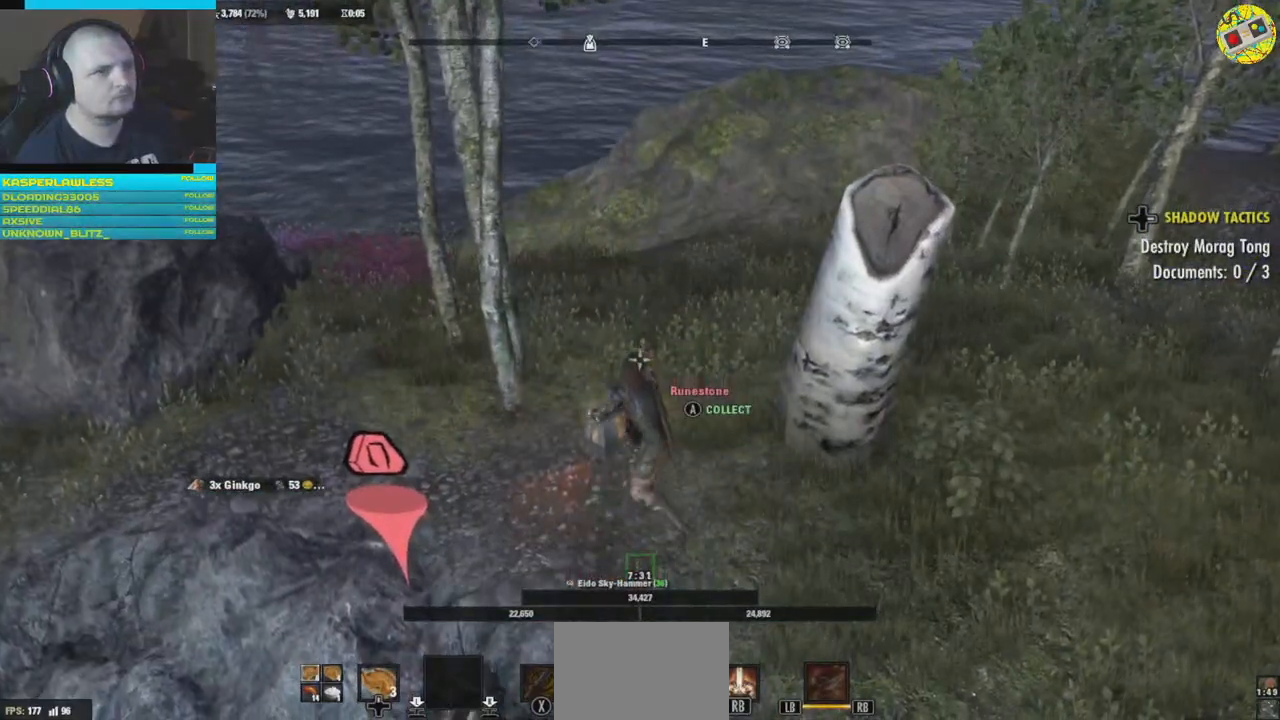
{"buttons": [], "left_stick": "center", "right_stick": "center", "events": []}
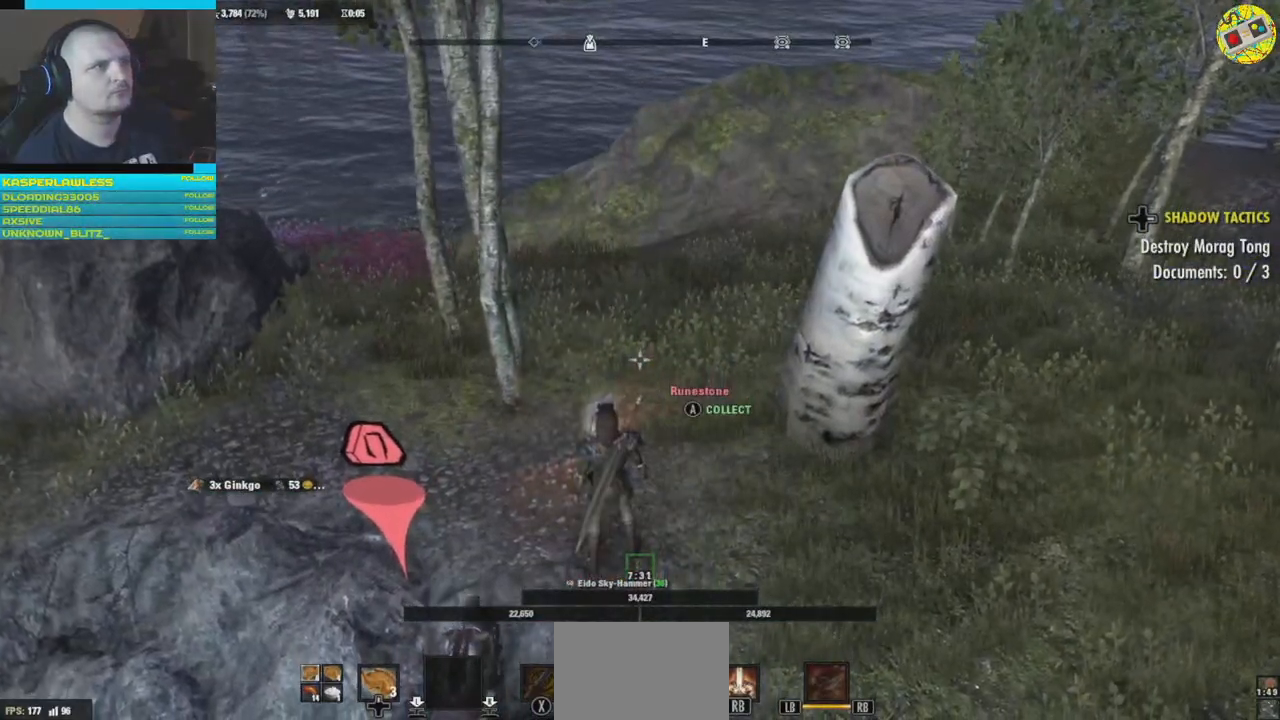
{"buttons": [], "left_stick": "center", "right_stick": "center", "events": []}
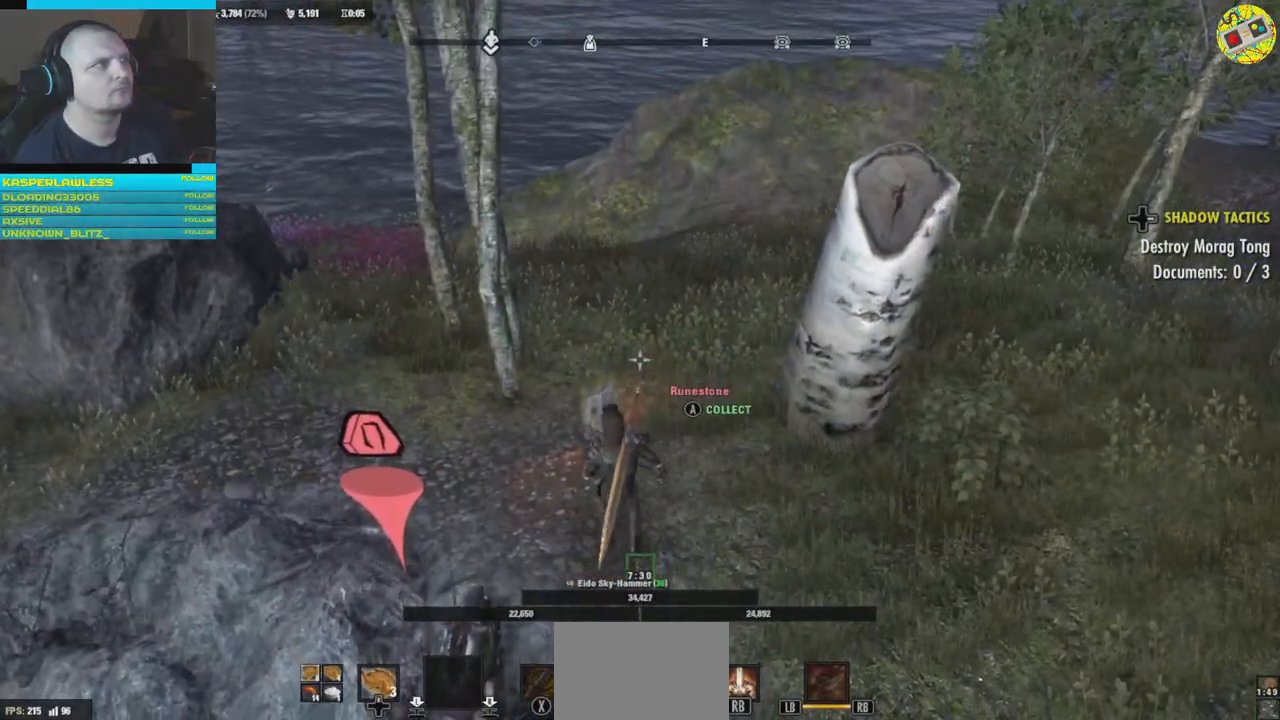
{"buttons": [], "left_stick": "center", "right_stick": "center", "events": []}
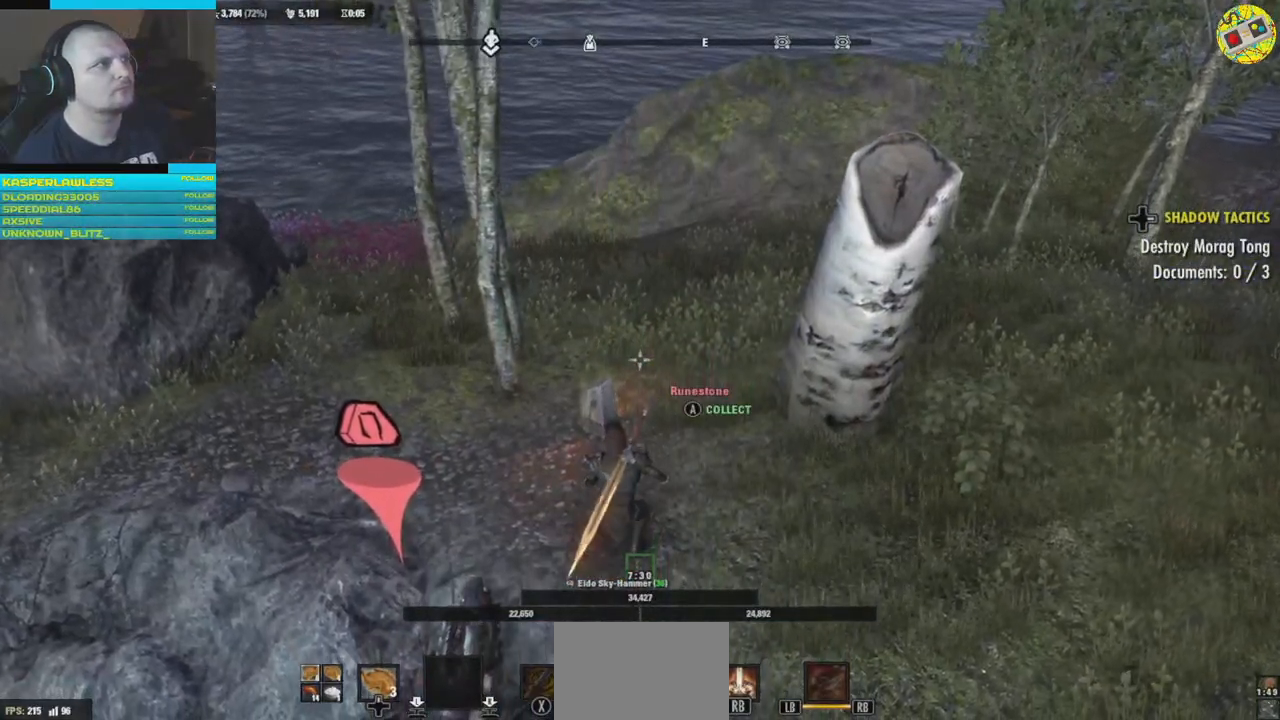
{"buttons": [], "left_stick": "center", "right_stick": "center", "events": []}
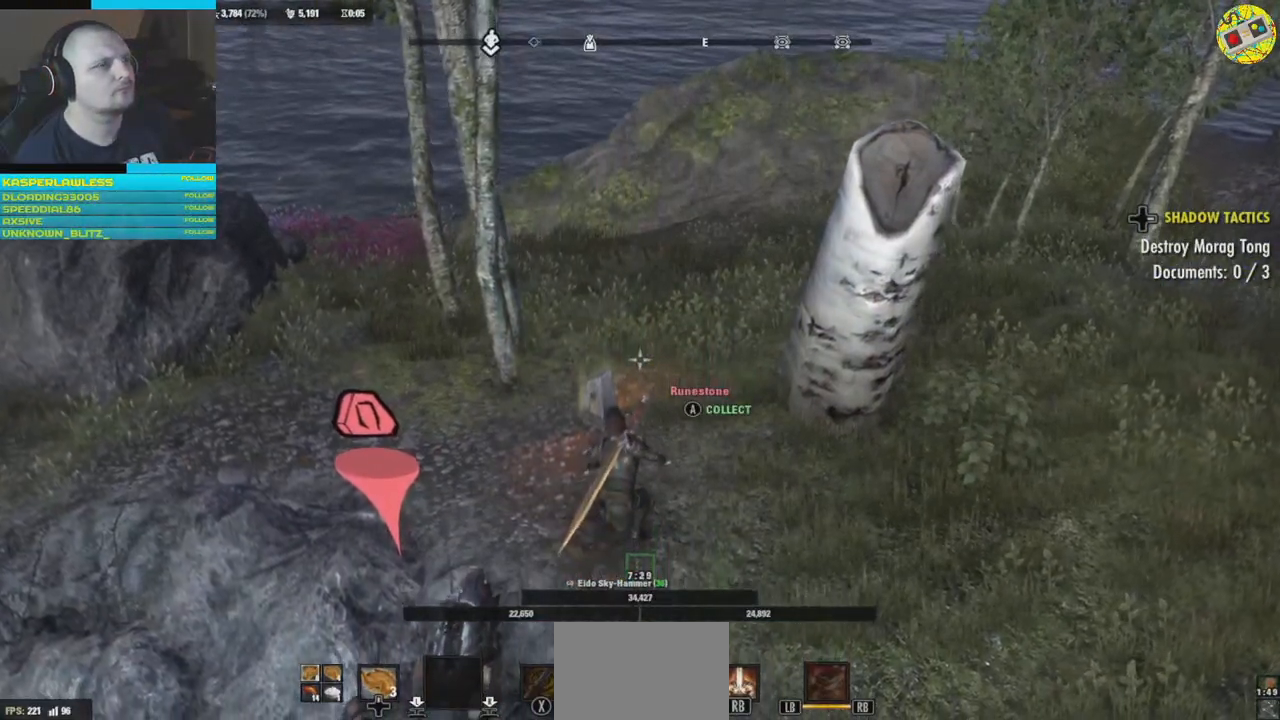
{"buttons": [], "left_stick": "center", "right_stick": "center", "events": []}
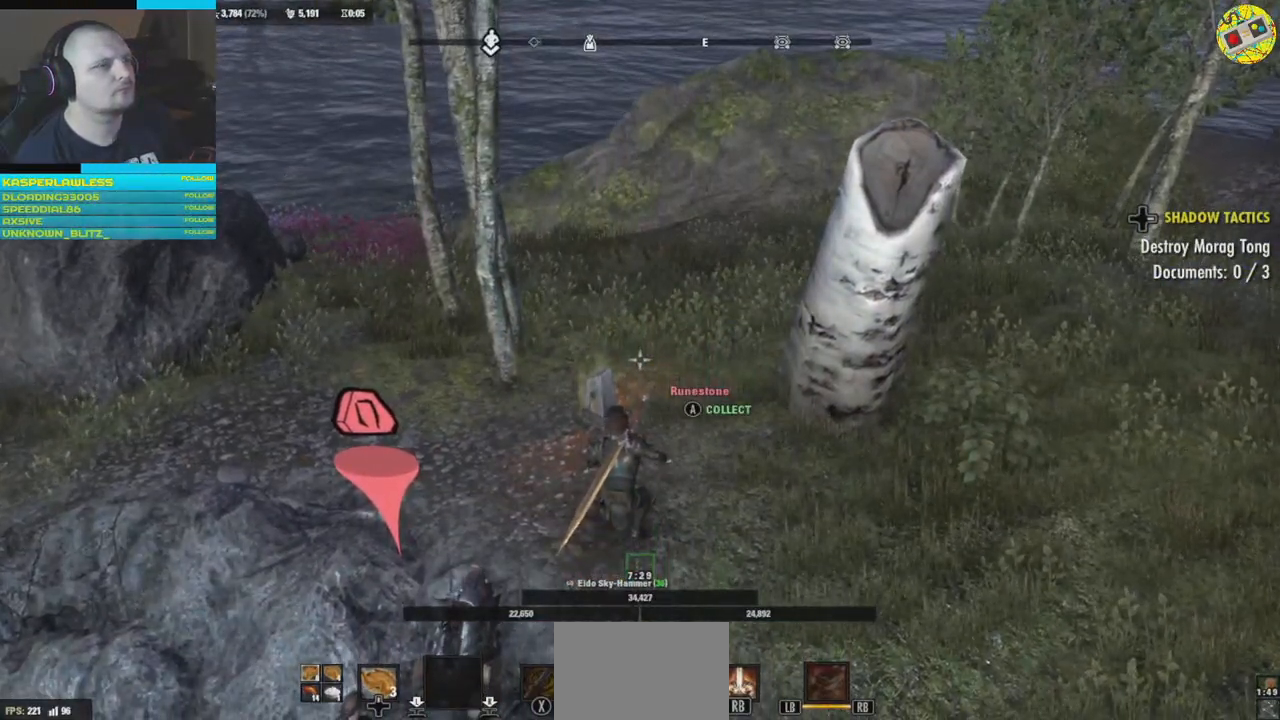
{"buttons": [], "left_stick": "center", "right_stick": "center", "events": []}
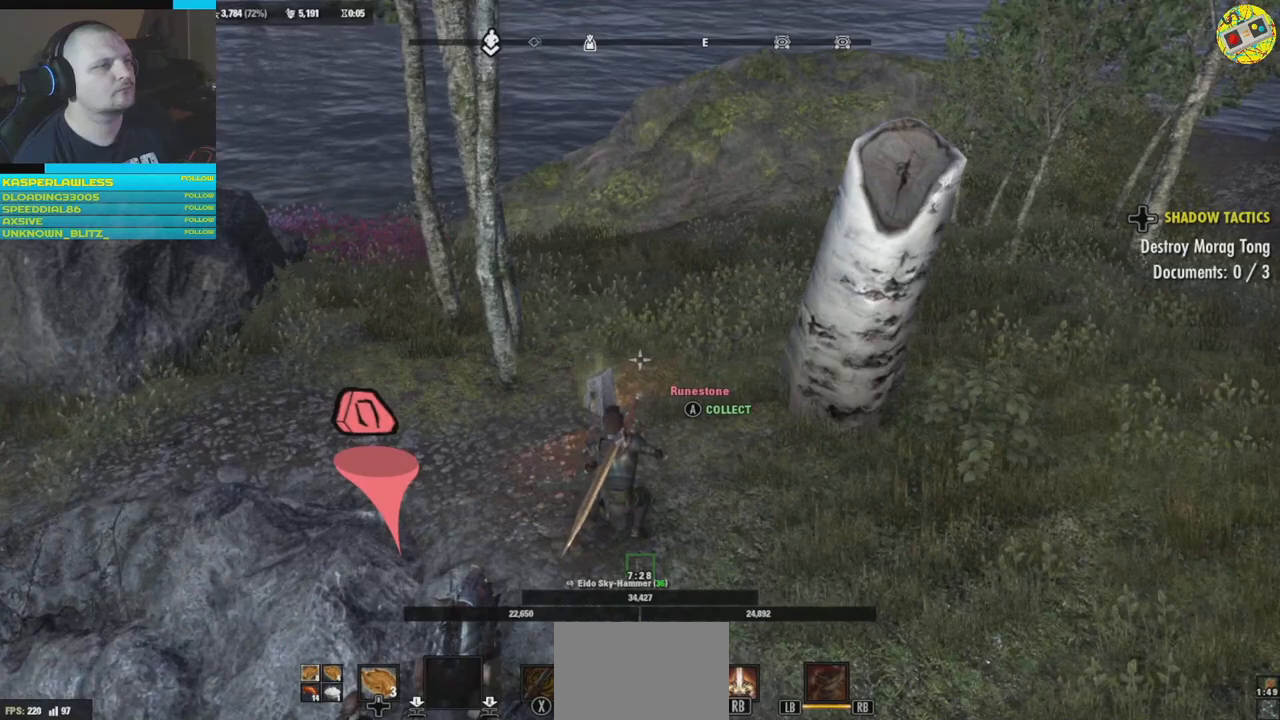
{"buttons": [], "left_stick": "center", "right_stick": "center", "events": []}
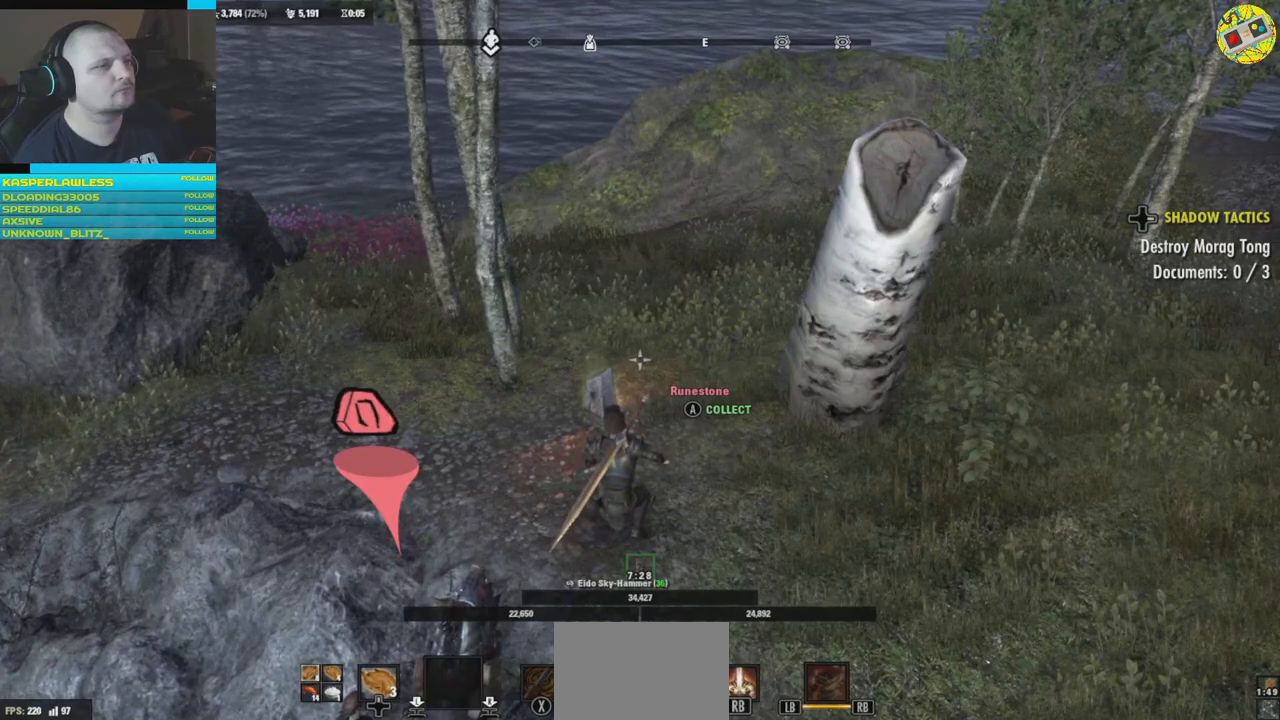
{"buttons": [], "left_stick": "left", "right_stick": "left", "events": [[334, "right_stick", "left"], [401, "left_stick", "left"]]}
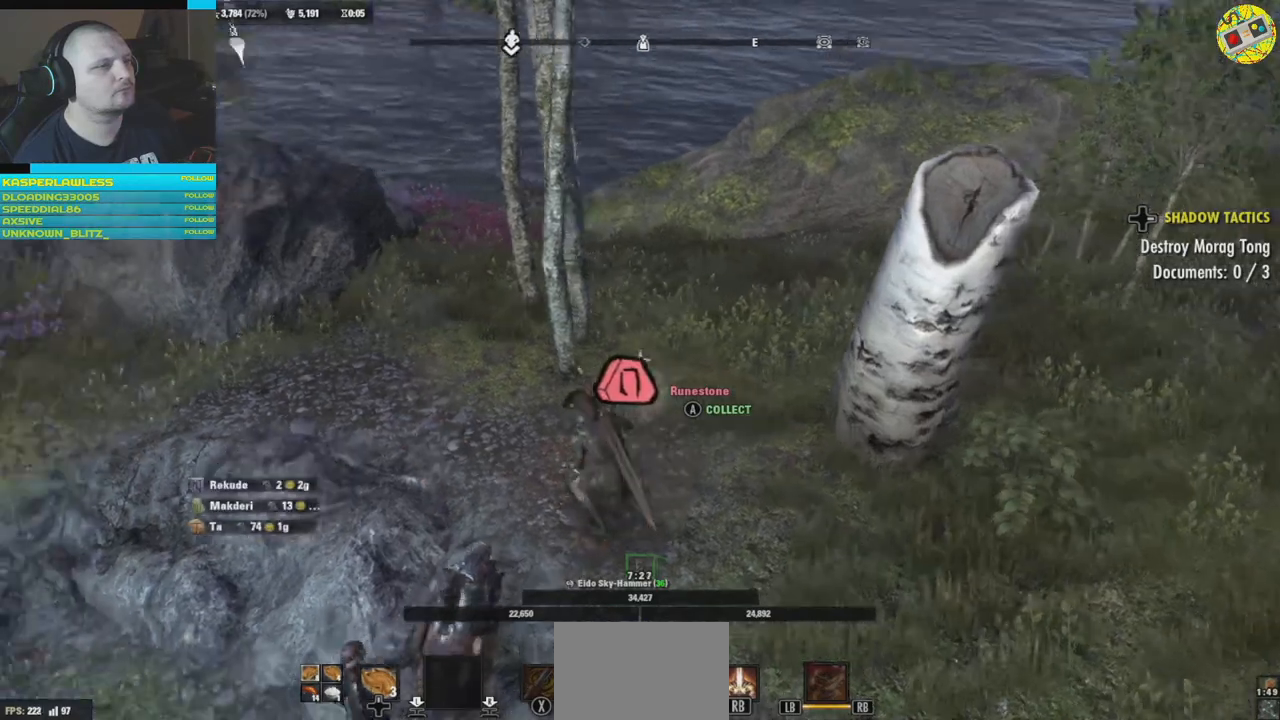
{"buttons": [], "left_stick": "up-left", "right_stick": "left", "events": [[150, "left_stick", "up-left"]]}
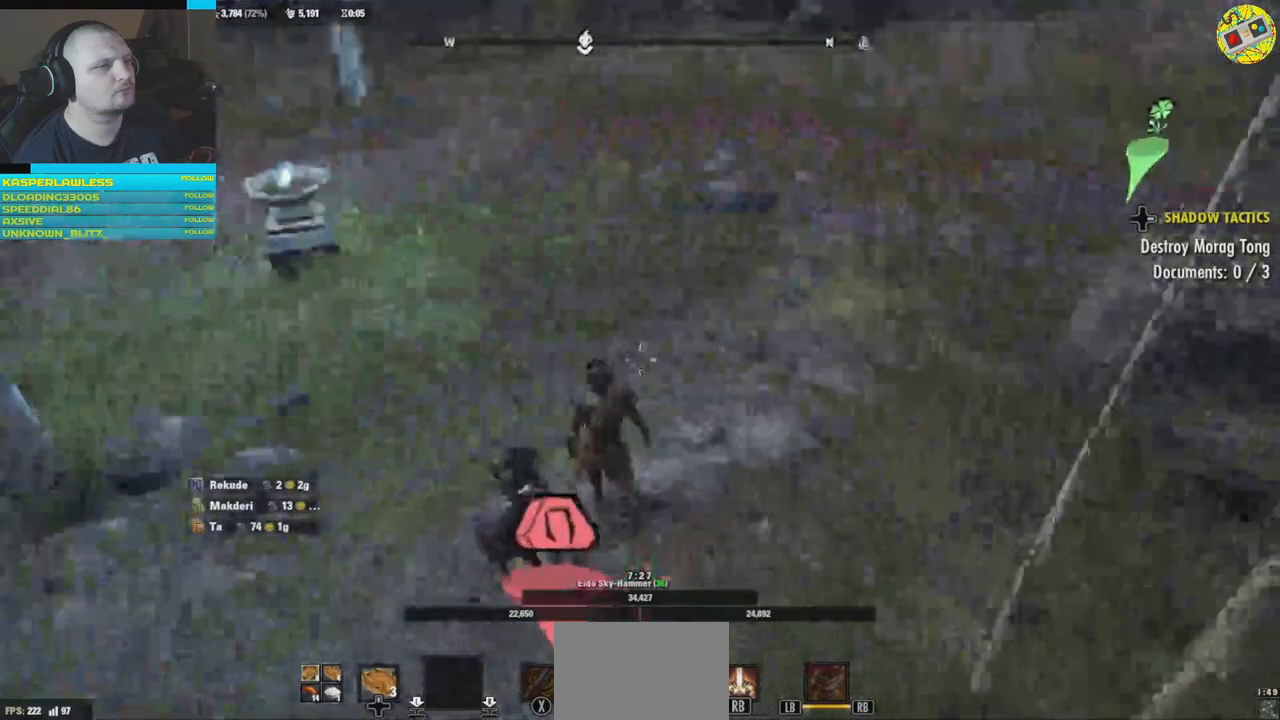
{"buttons": [], "left_stick": "up", "right_stick": "left", "events": [[117, "left_stick", "up"], [267, "L3", "down"], [467, "L3", "up"]]}
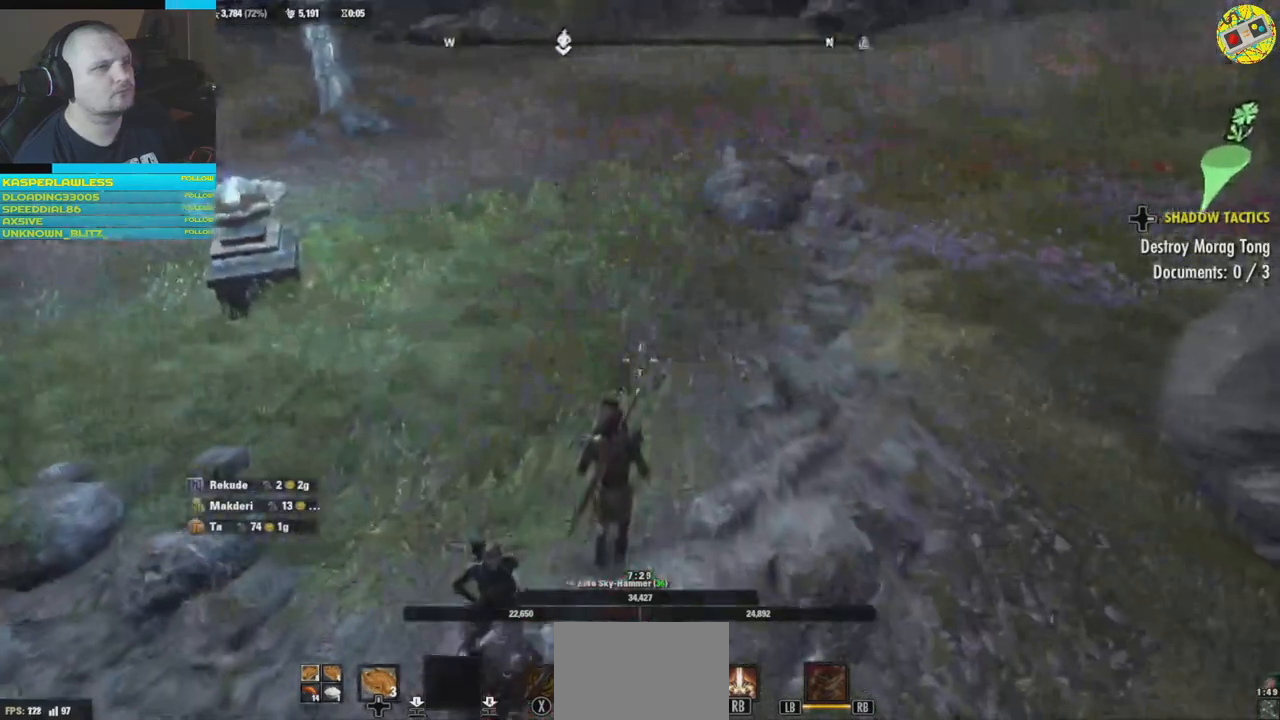
{"buttons": [], "left_stick": "up", "right_stick": "up-left", "events": [[200, "right_stick", "up-left"]]}
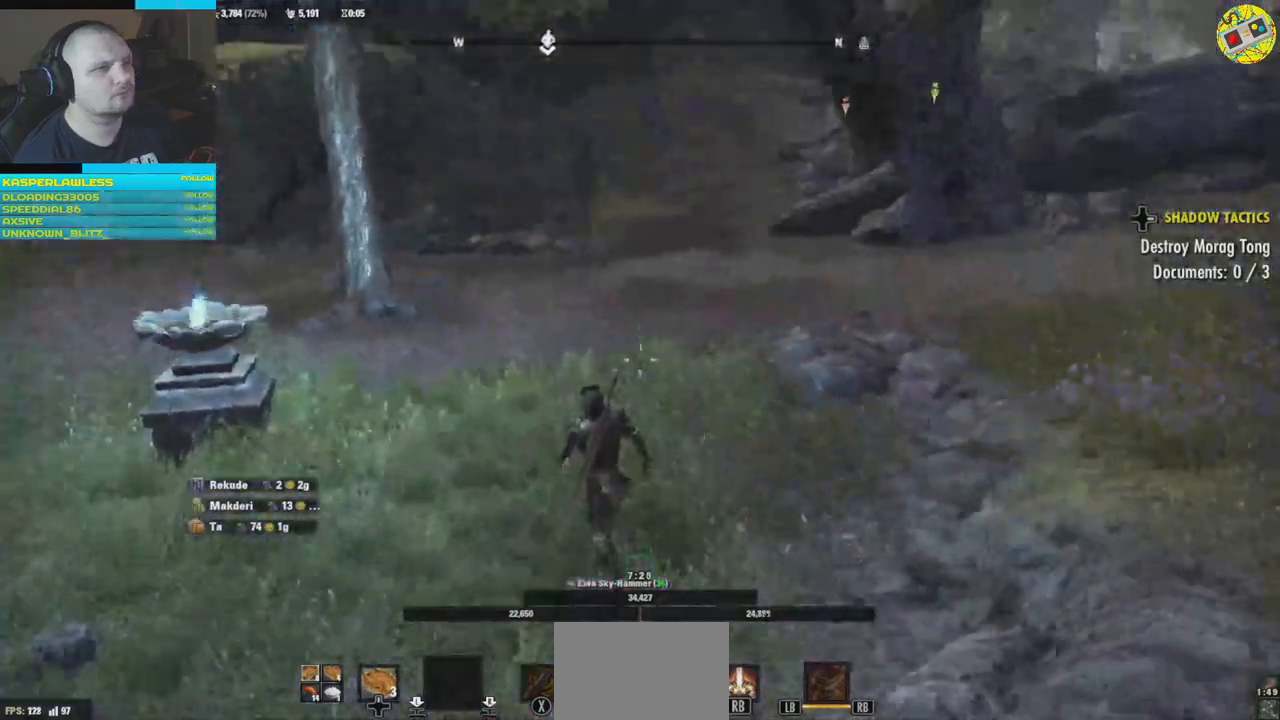
{"buttons": [], "left_stick": "up", "right_stick": "center", "events": [[117, "right_stick", "center"]]}
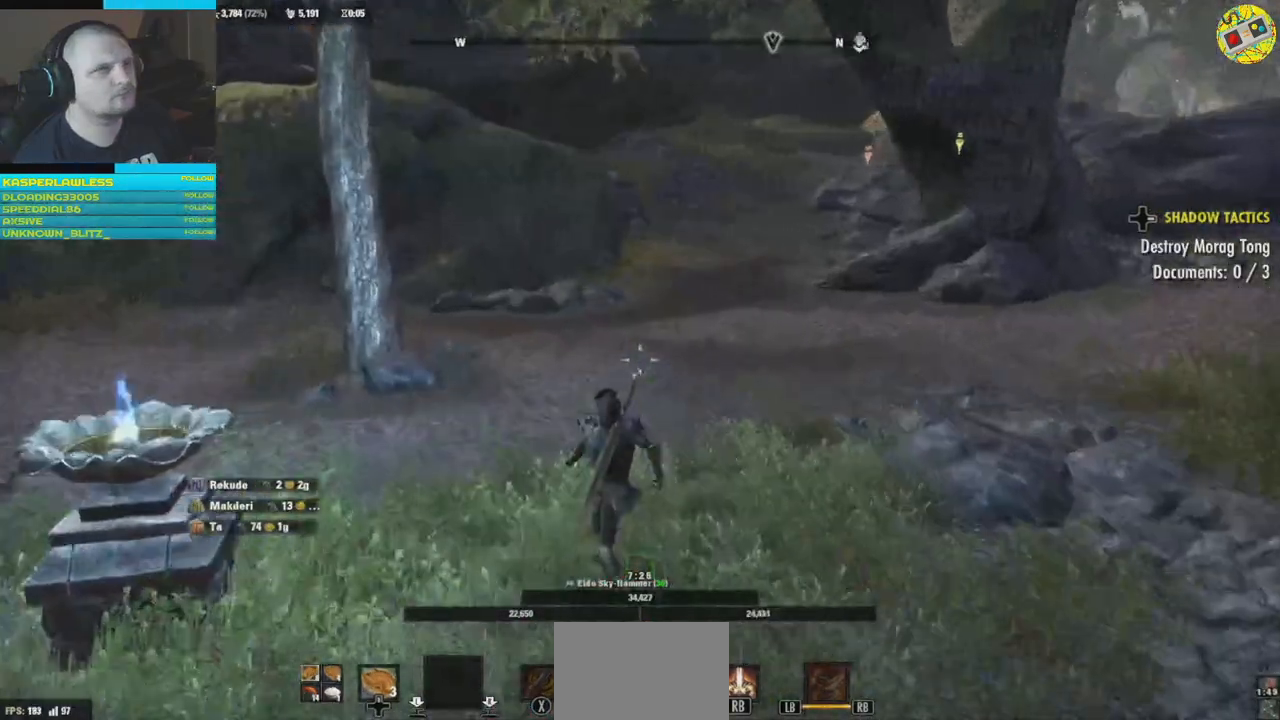
{"buttons": [], "left_stick": "up", "right_stick": "right", "events": [[33, "right_stick", "right"]]}
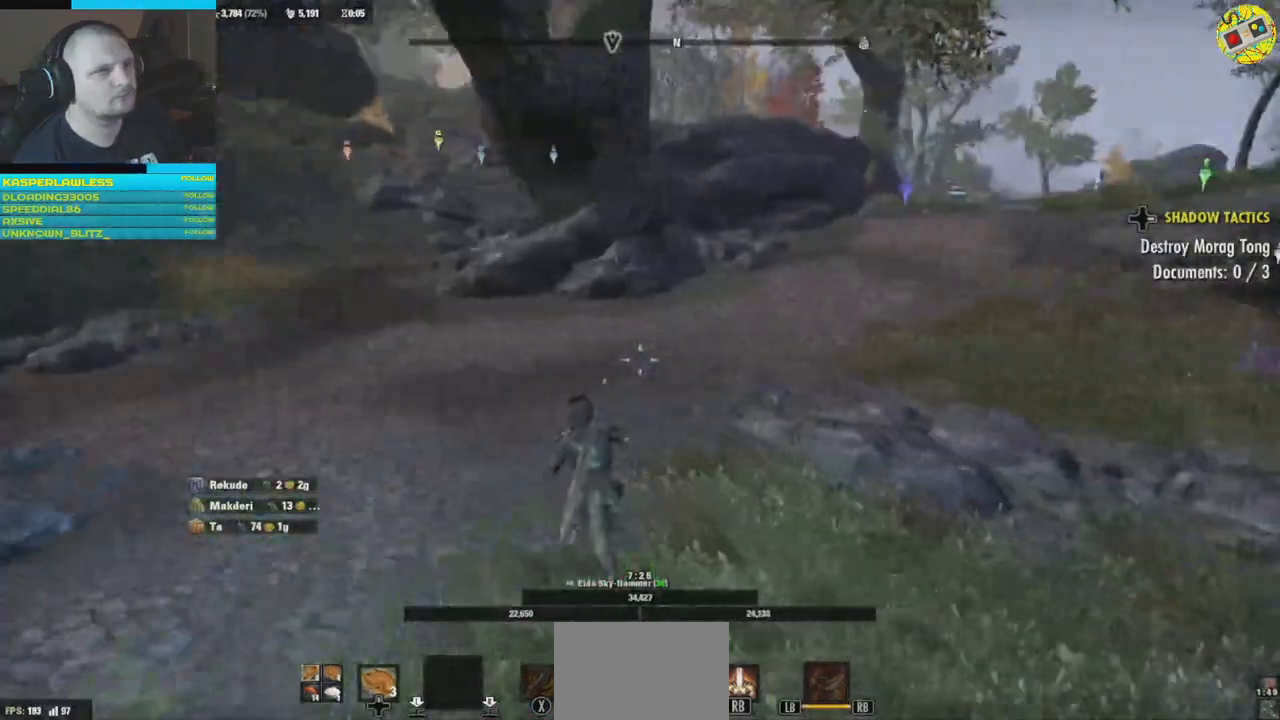
{"buttons": [], "left_stick": "up", "right_stick": "right", "events": []}
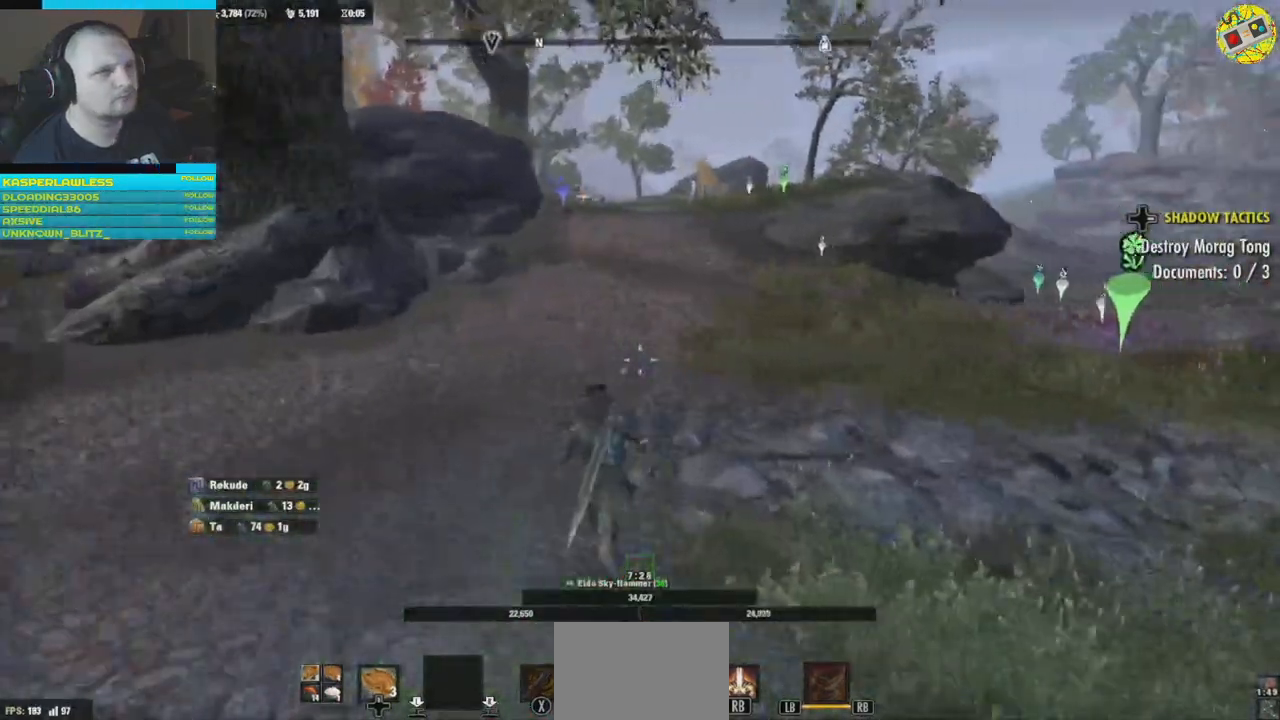
{"buttons": [], "left_stick": "up", "right_stick": "left", "events": [[217, "right_stick", "center"], [350, "right_stick", "left"]]}